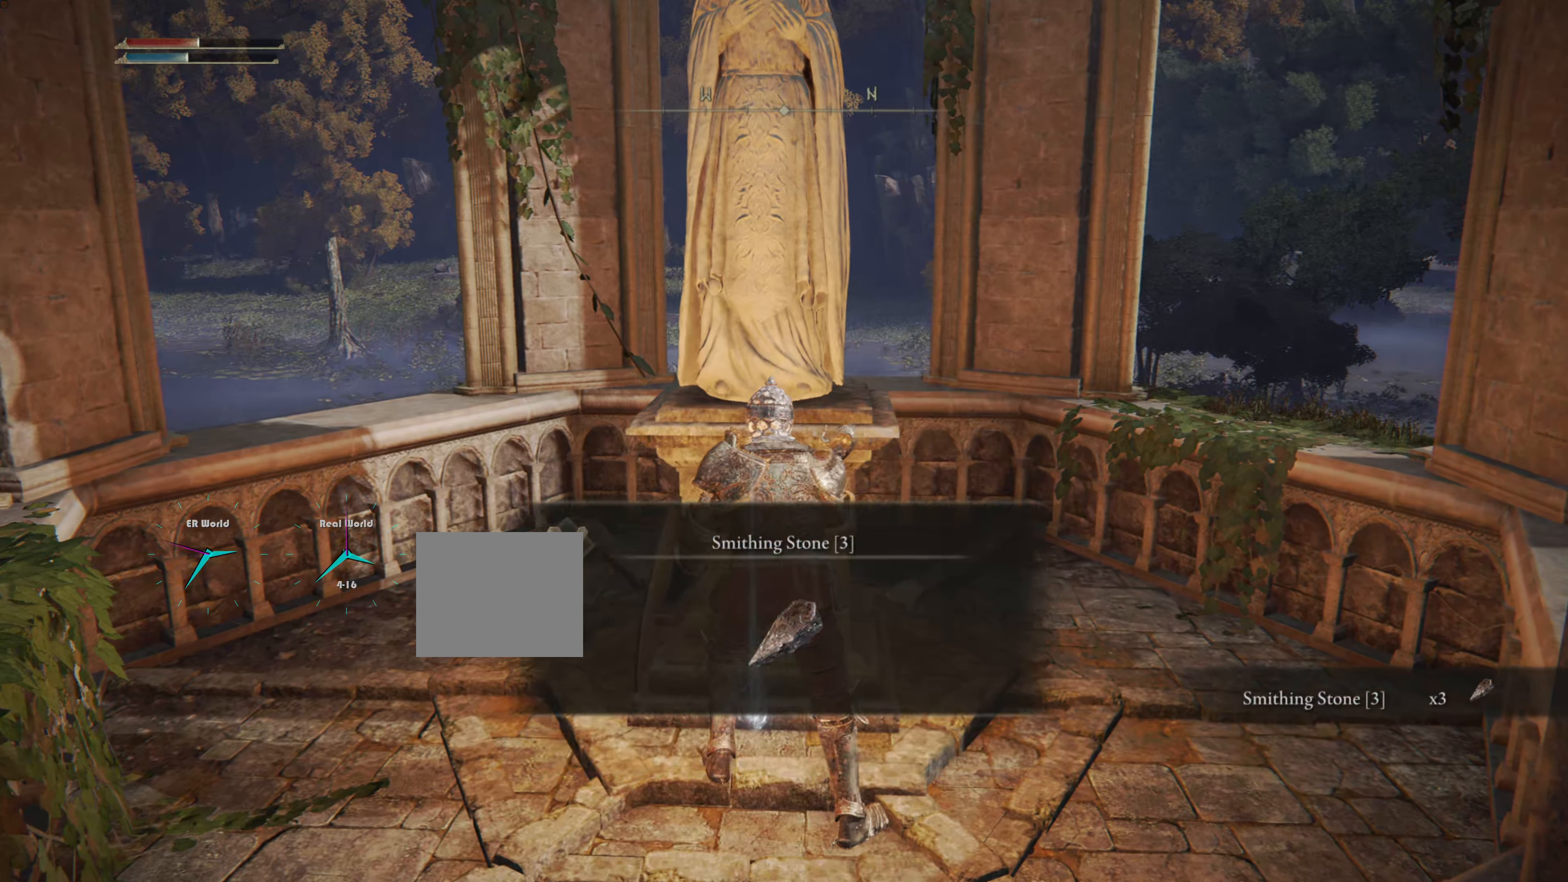
Gameplay with a controller (PlayStation layout); each line is a JSON object with the inputs held at the frame after it. "events" lists button and stick changes between this image and that frame as [ms after this image, input, new state], when the widget could be followed in between.
{"buttons": [], "left_stick": "center", "right_stick": "center", "events": []}
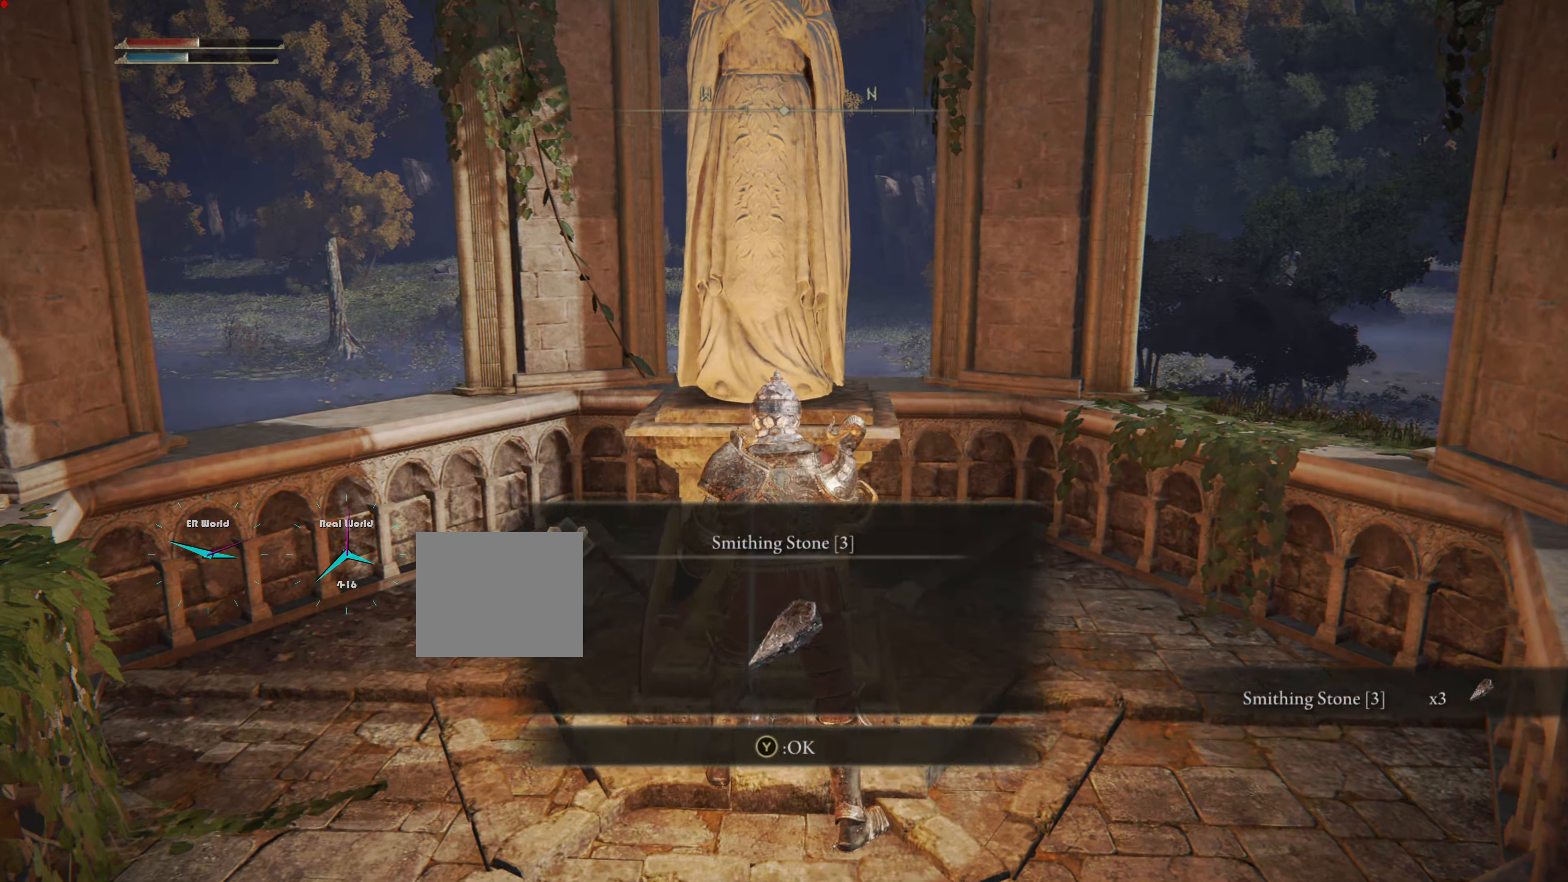
{"buttons": [], "left_stick": "center", "right_stick": "center", "events": []}
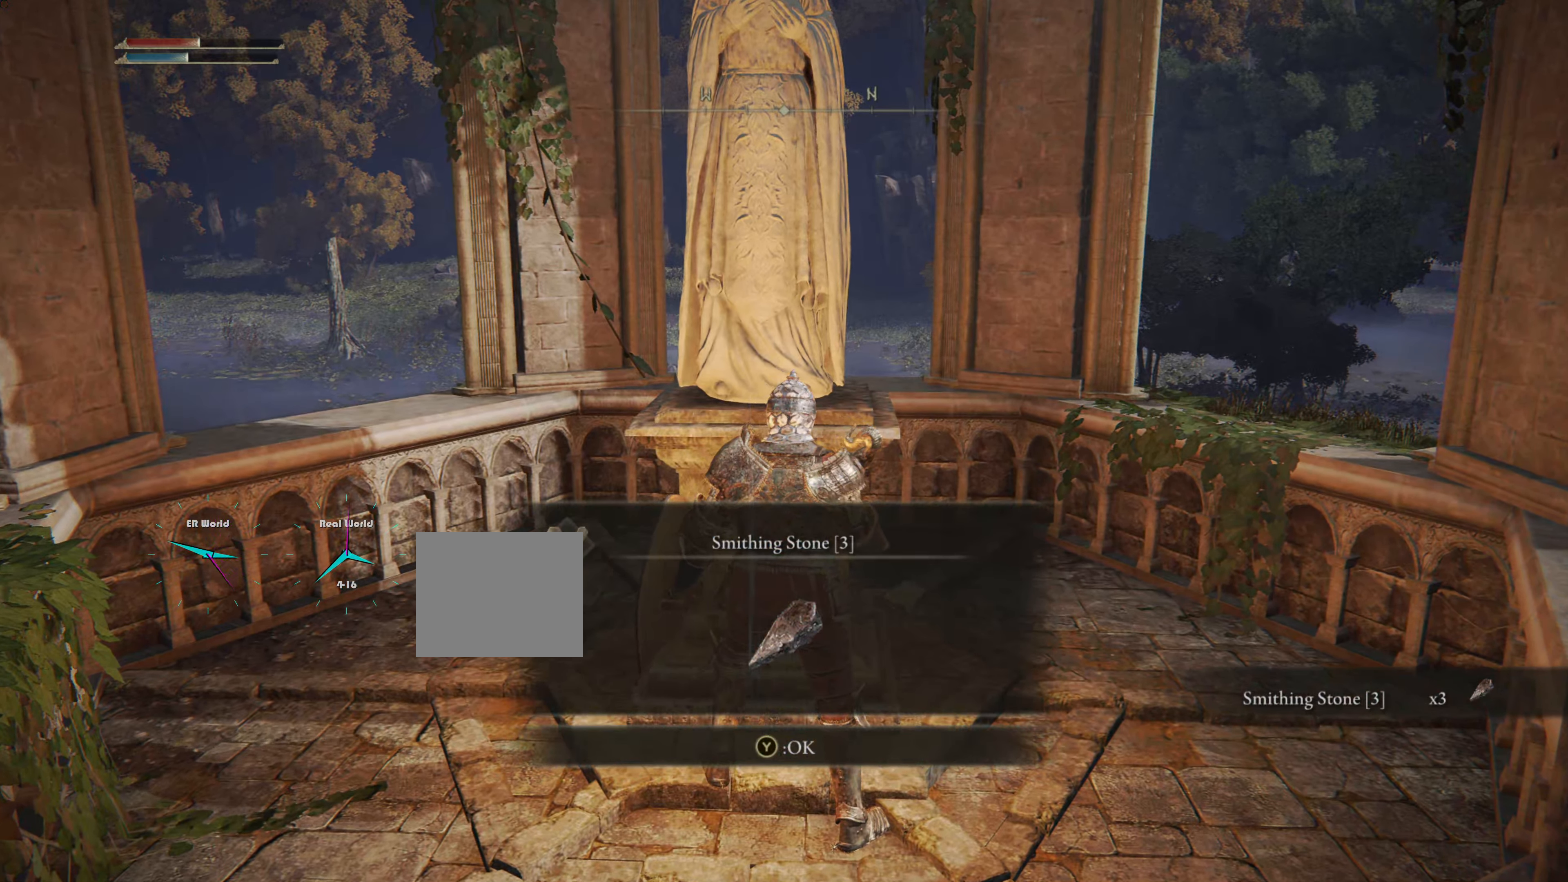
{"buttons": [], "left_stick": "center", "right_stick": "center", "events": []}
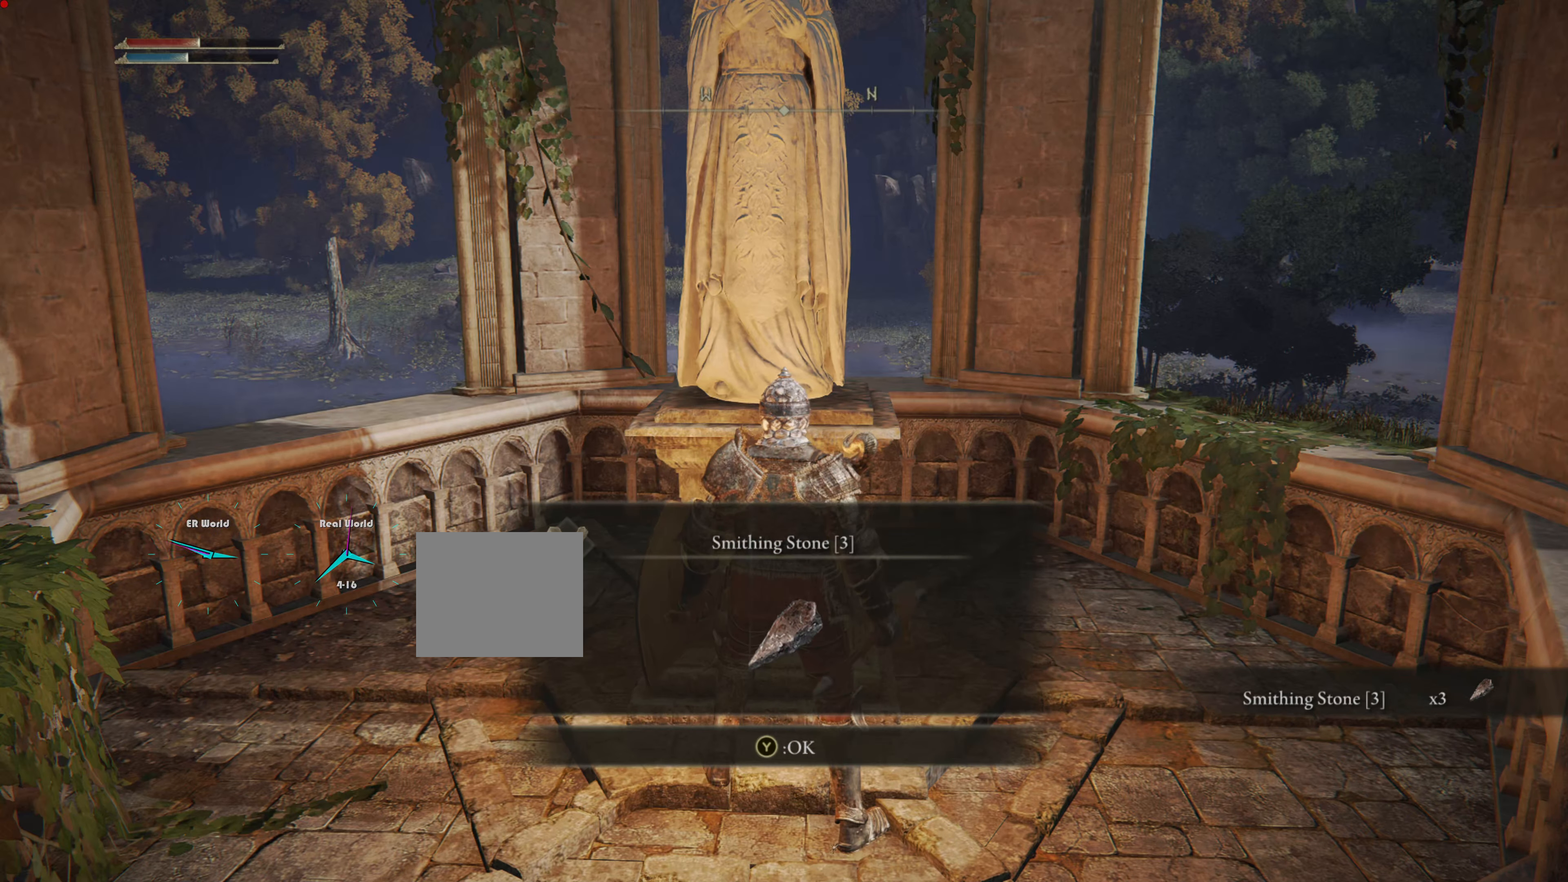
{"buttons": [], "left_stick": "center", "right_stick": "center", "events": [[266, "TRIANGLE", "down"], [500, "TRIANGLE", "up"]]}
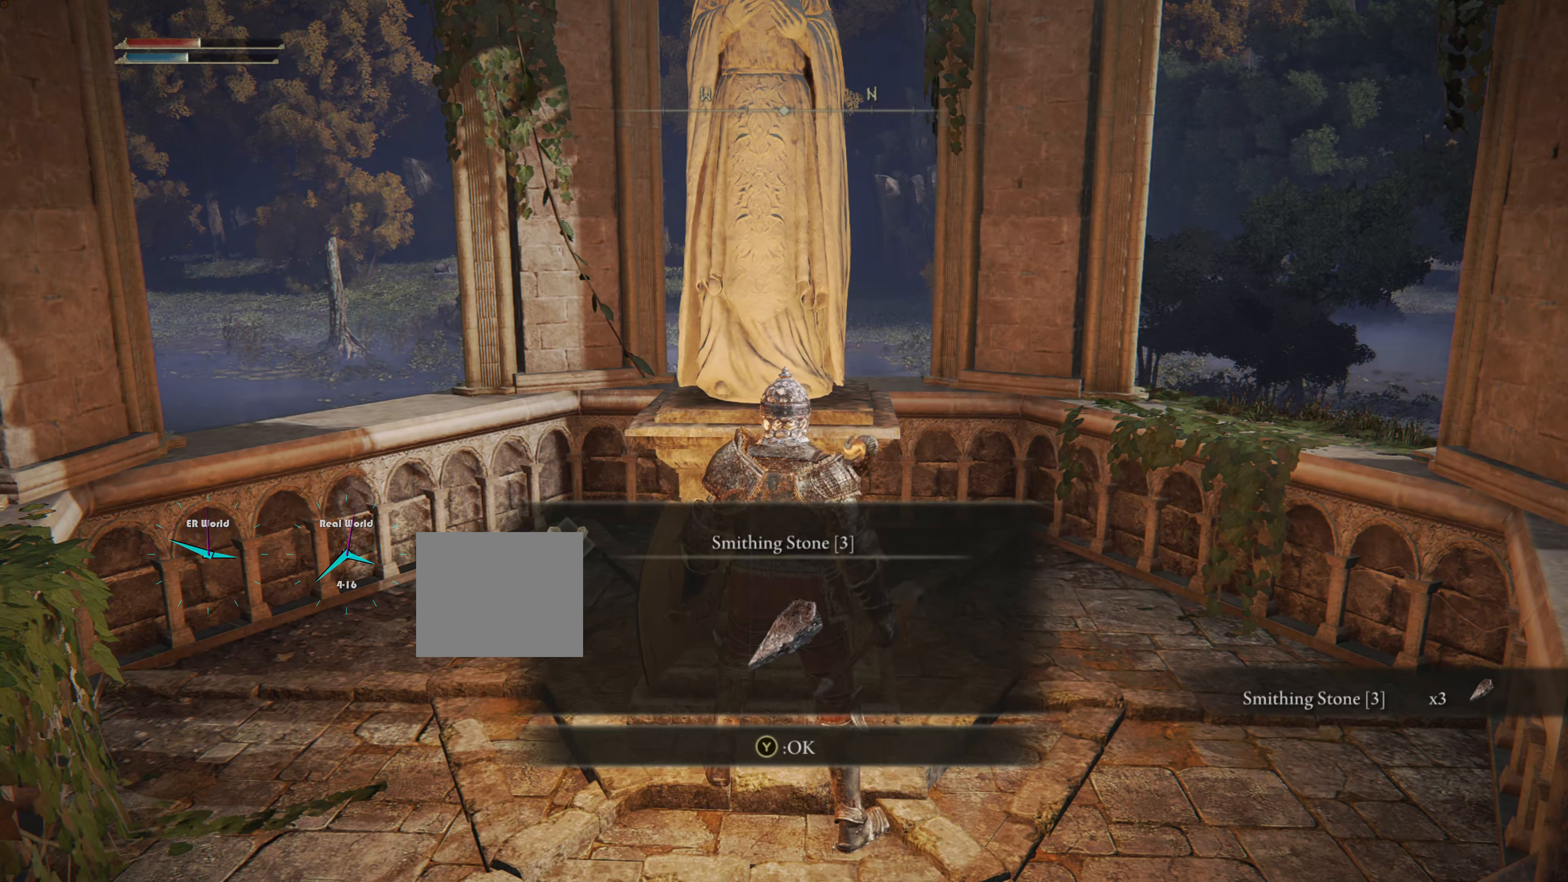
{"buttons": [], "left_stick": "center", "right_stick": "left", "events": [[400, "right_stick", "left"]]}
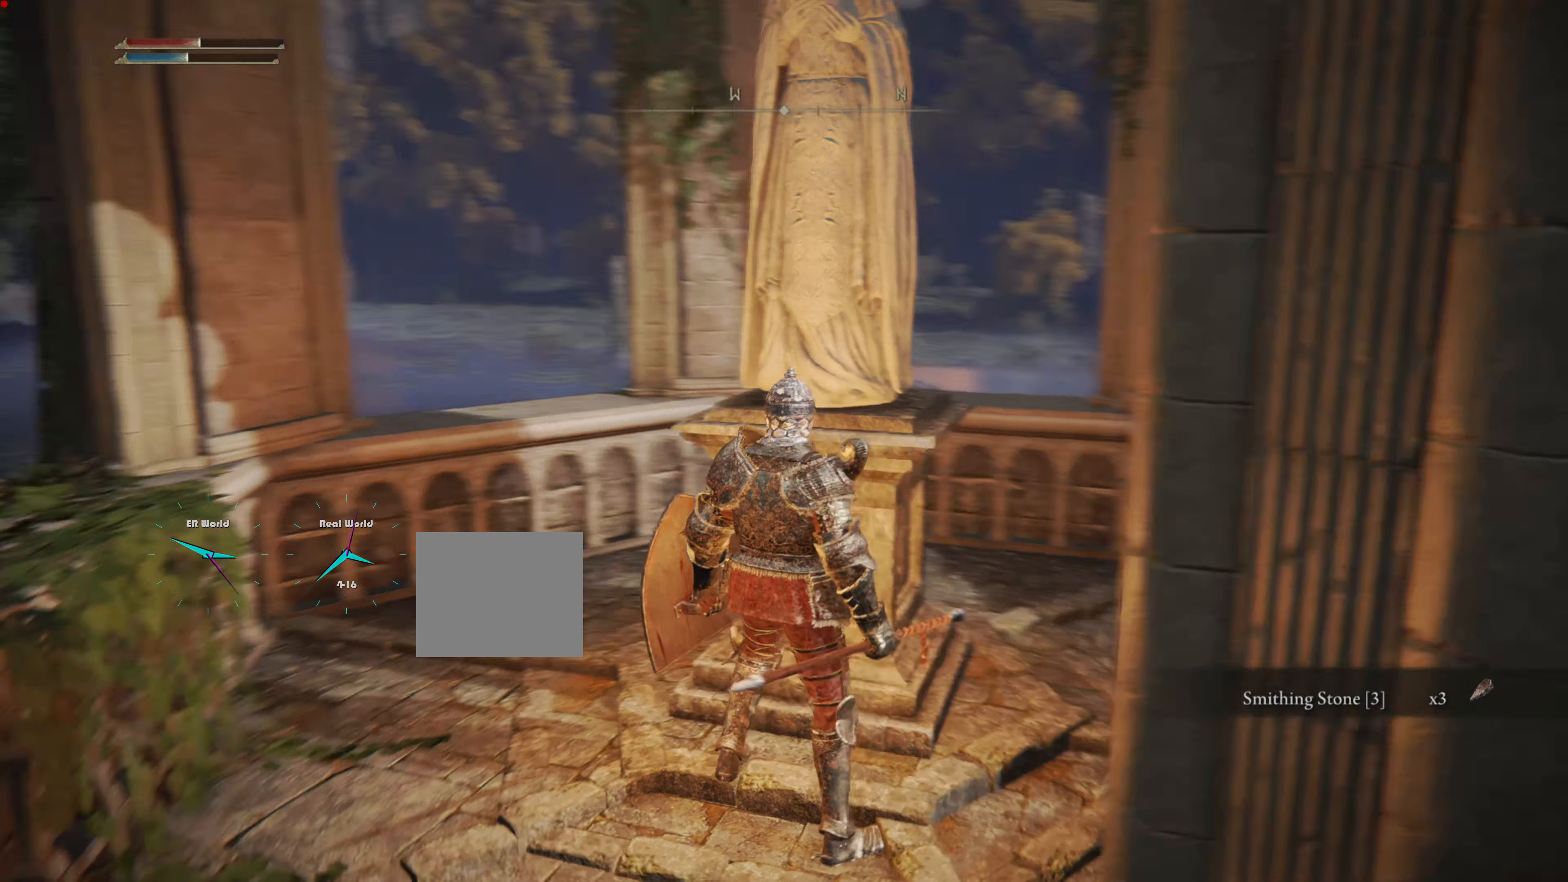
{"buttons": [], "left_stick": "up-left", "right_stick": "left", "events": [[233, "left_stick", "up-left"], [333, "right_stick", "center"], [500, "right_stick", "left"]]}
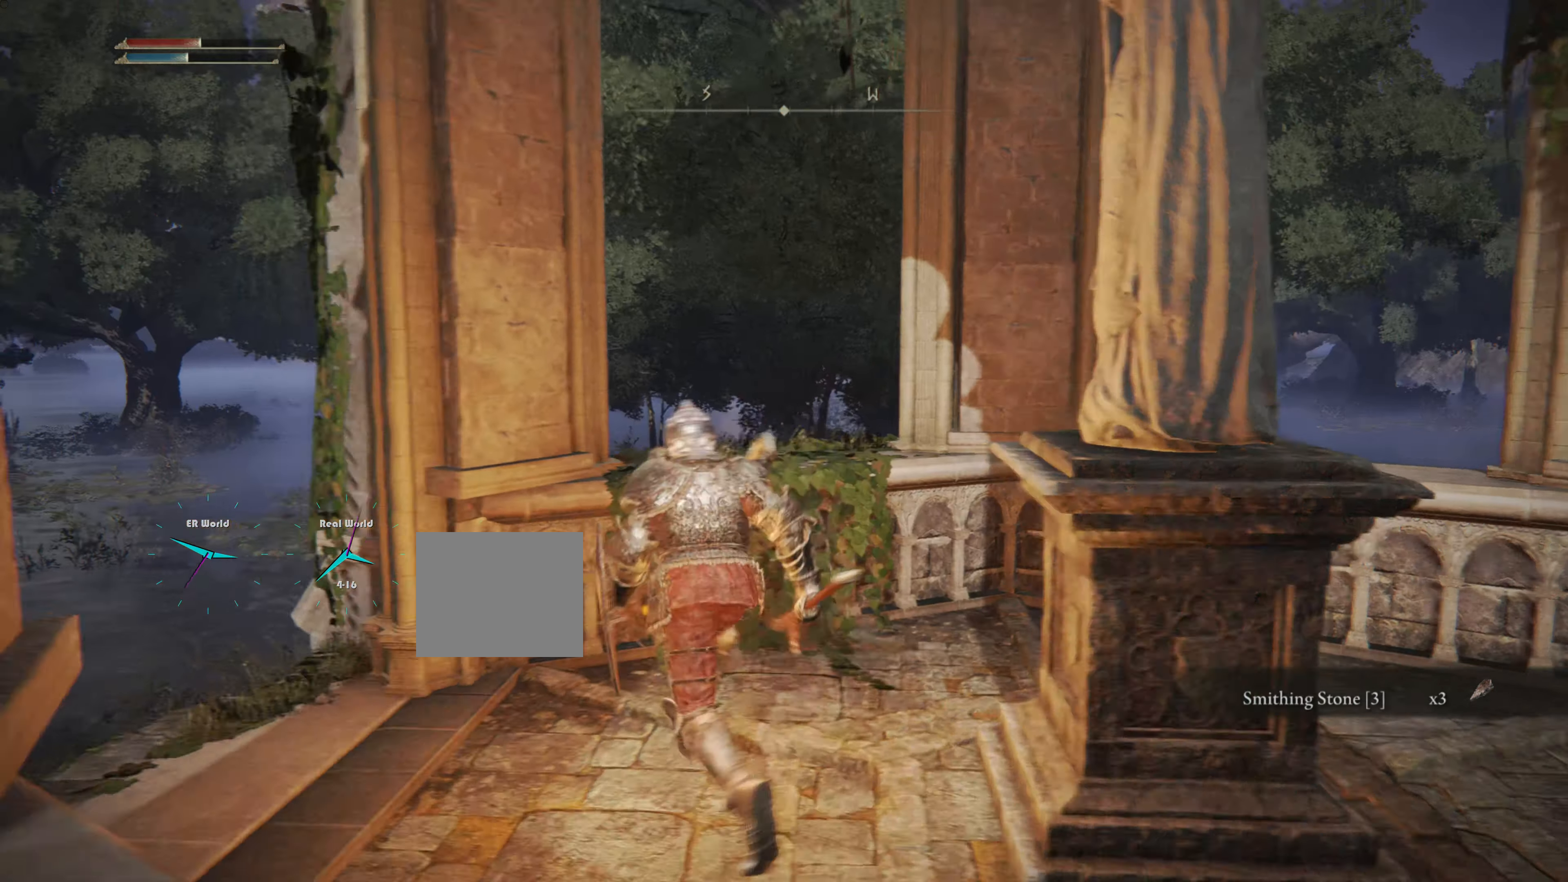
{"buttons": [], "left_stick": "center", "right_stick": "down-left", "events": [[267, "right_stick", "center"], [284, "left_stick", "center"], [467, "right_stick", "down-left"]]}
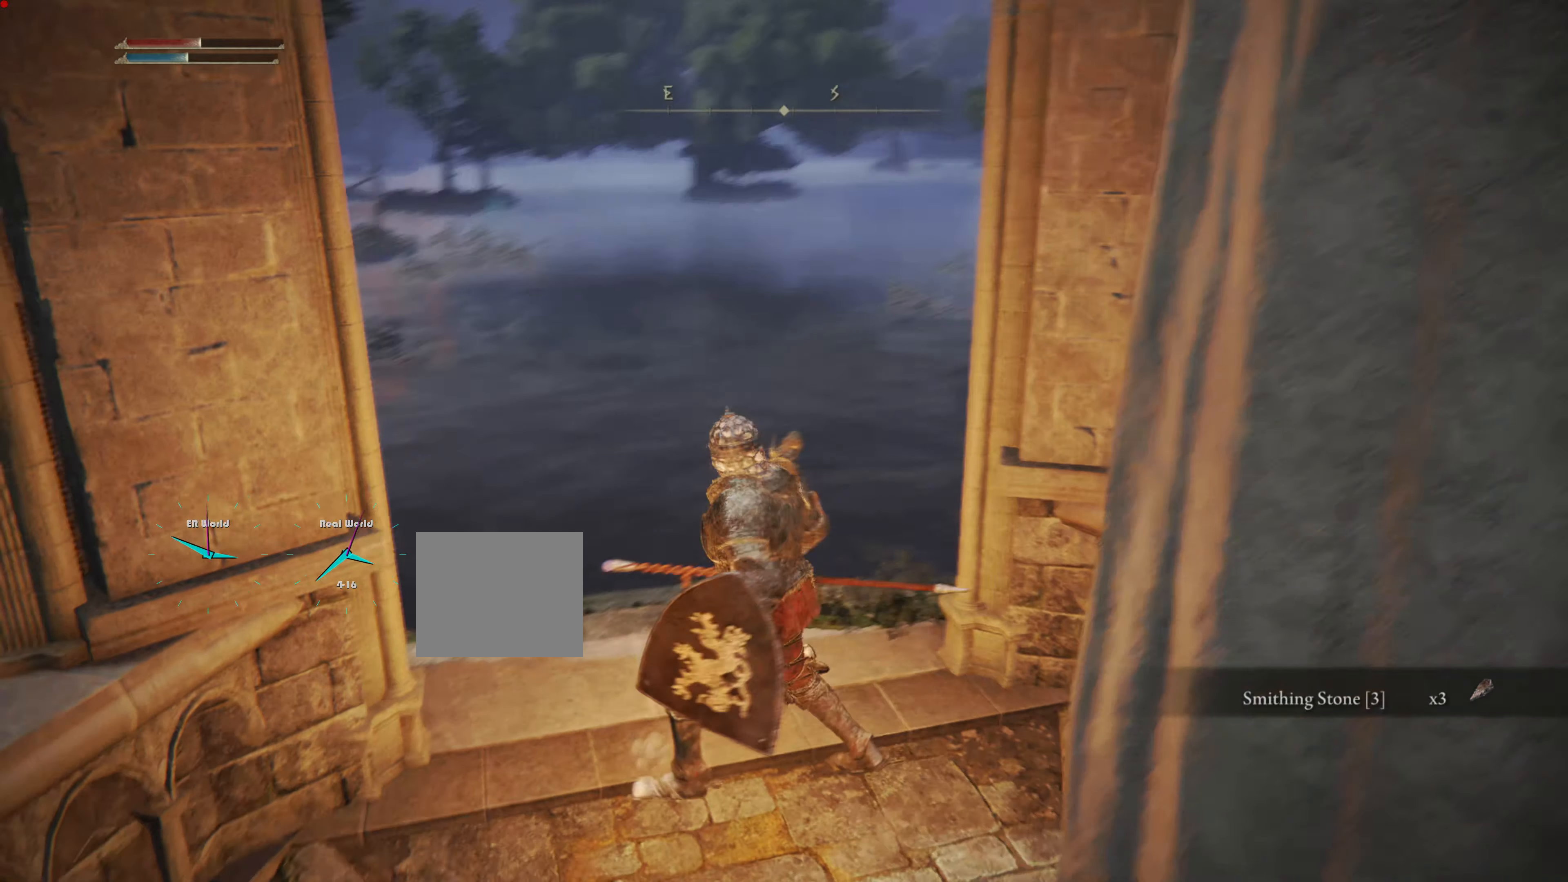
{"buttons": [], "left_stick": "center", "right_stick": "center", "events": [[183, "right_stick", "center"]]}
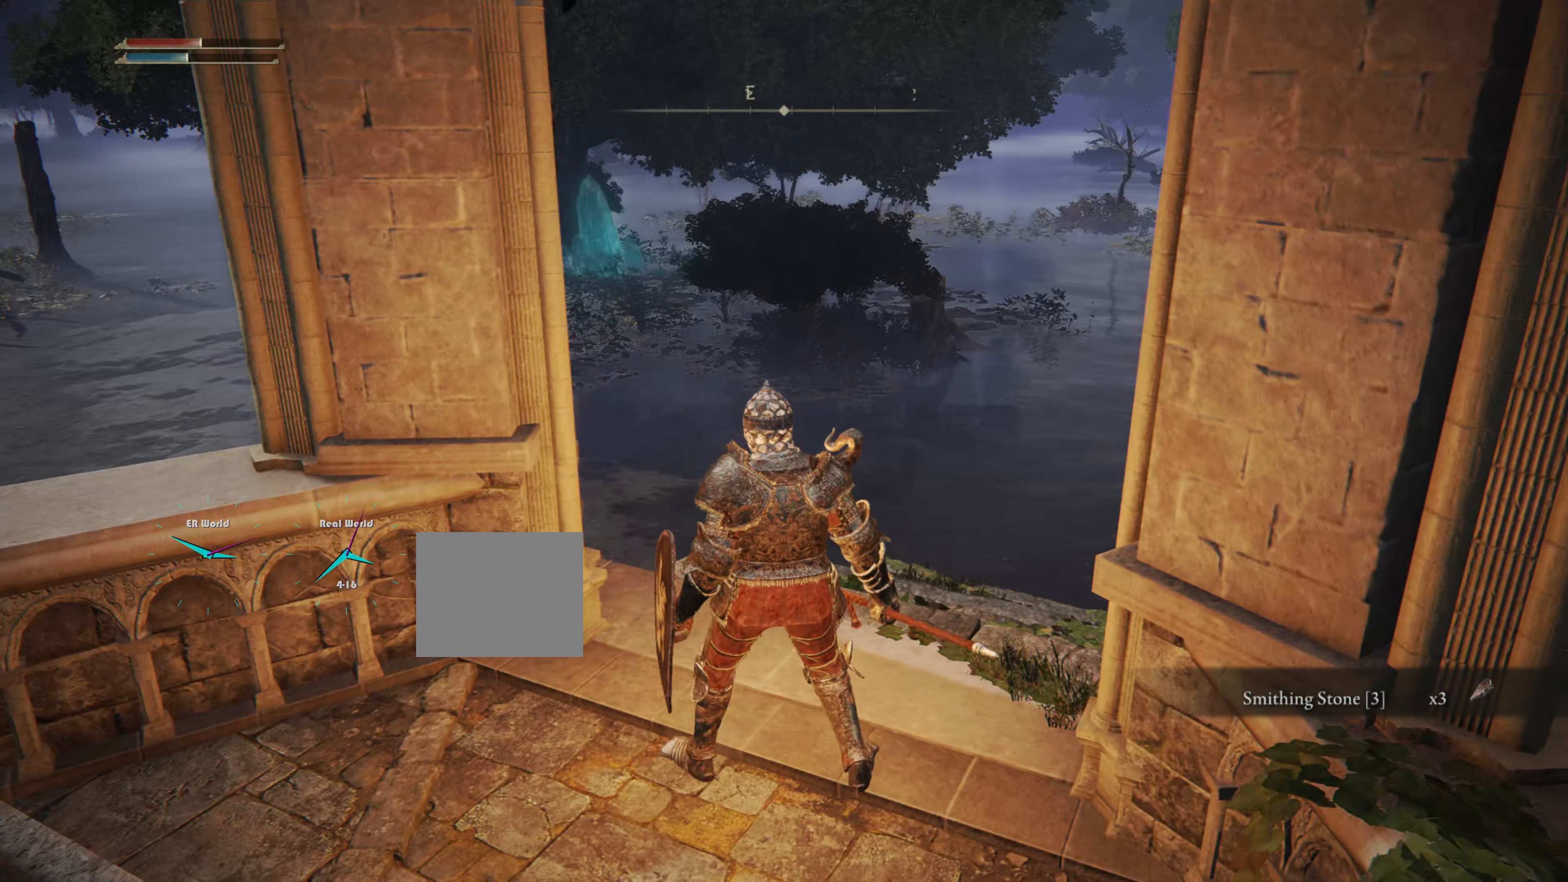
{"buttons": [], "left_stick": "center", "right_stick": "left", "events": [[451, "right_stick", "left"]]}
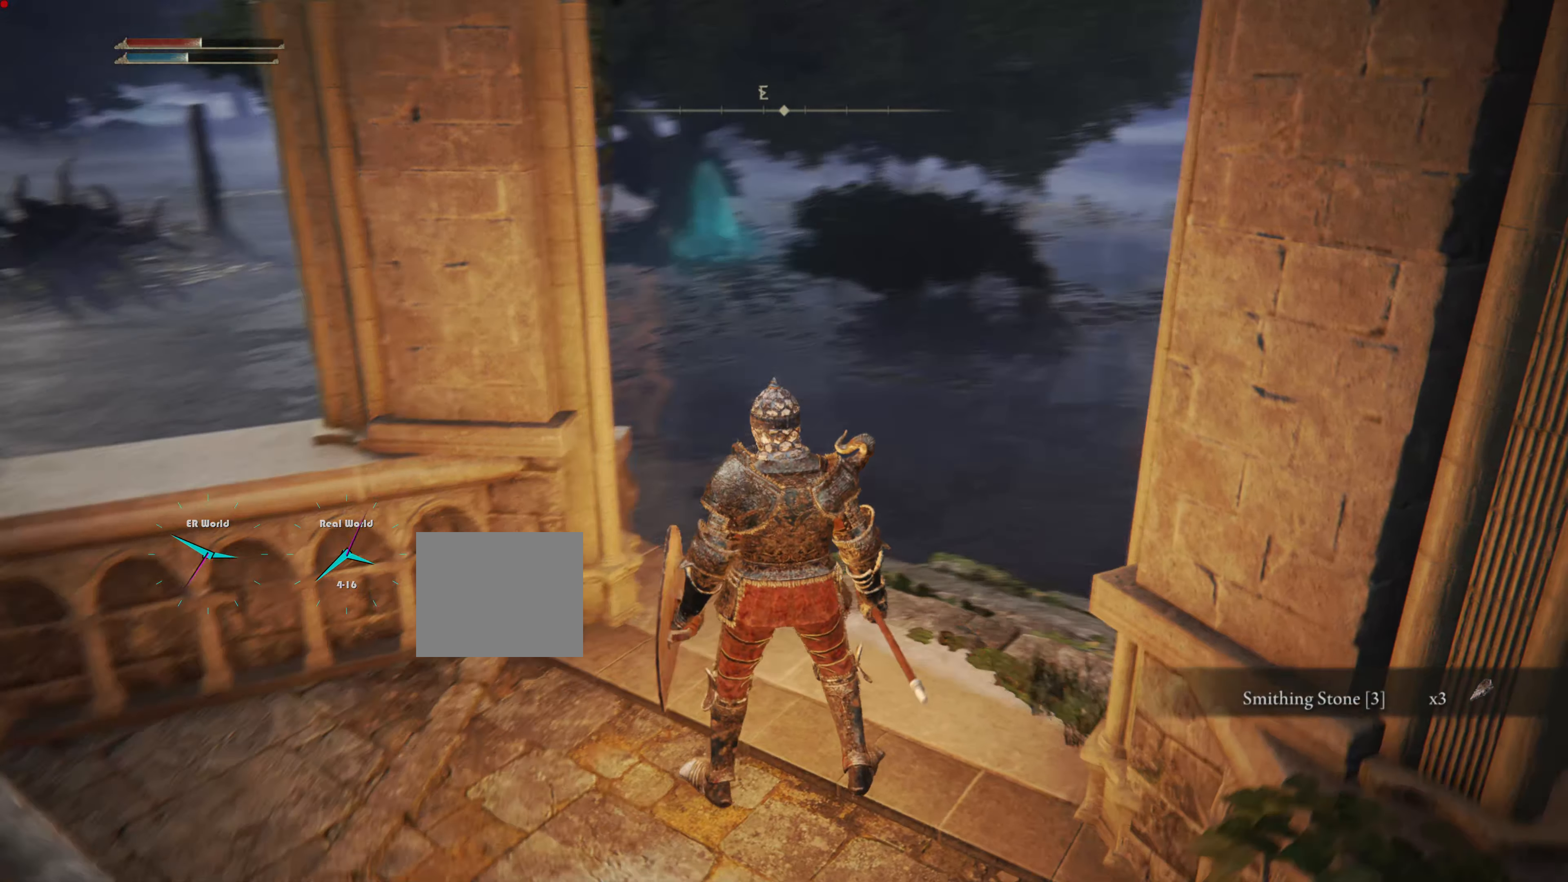
{"buttons": [], "left_stick": "center", "right_stick": "center", "events": [[67, "right_stick", "center"]]}
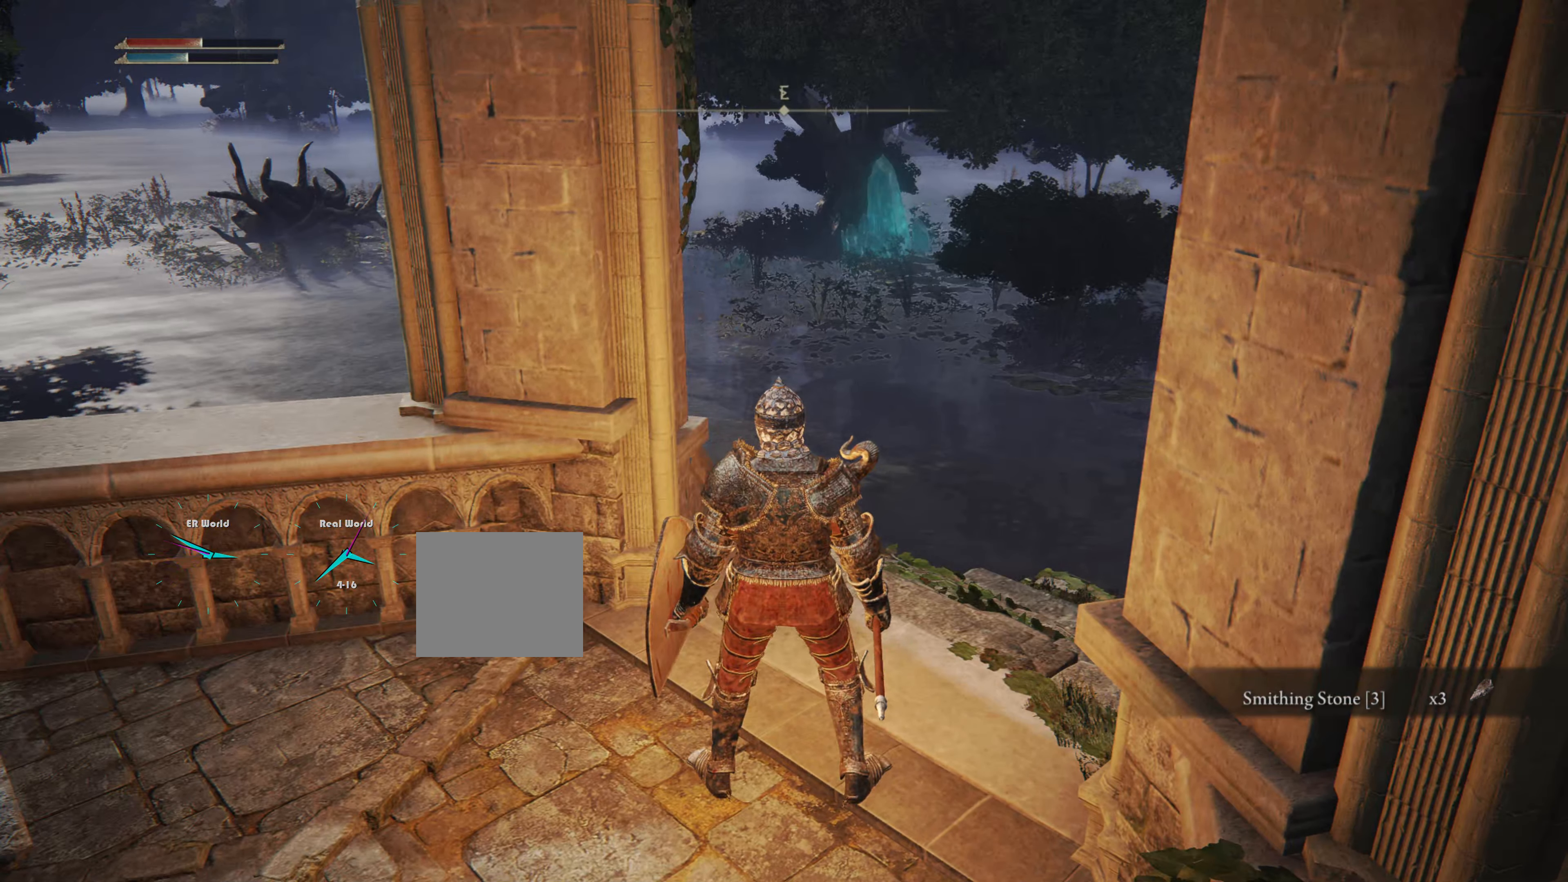
{"buttons": [], "left_stick": "center", "right_stick": "center", "events": [[34, "SELECT", "down"], [251, "SELECT", "up"]]}
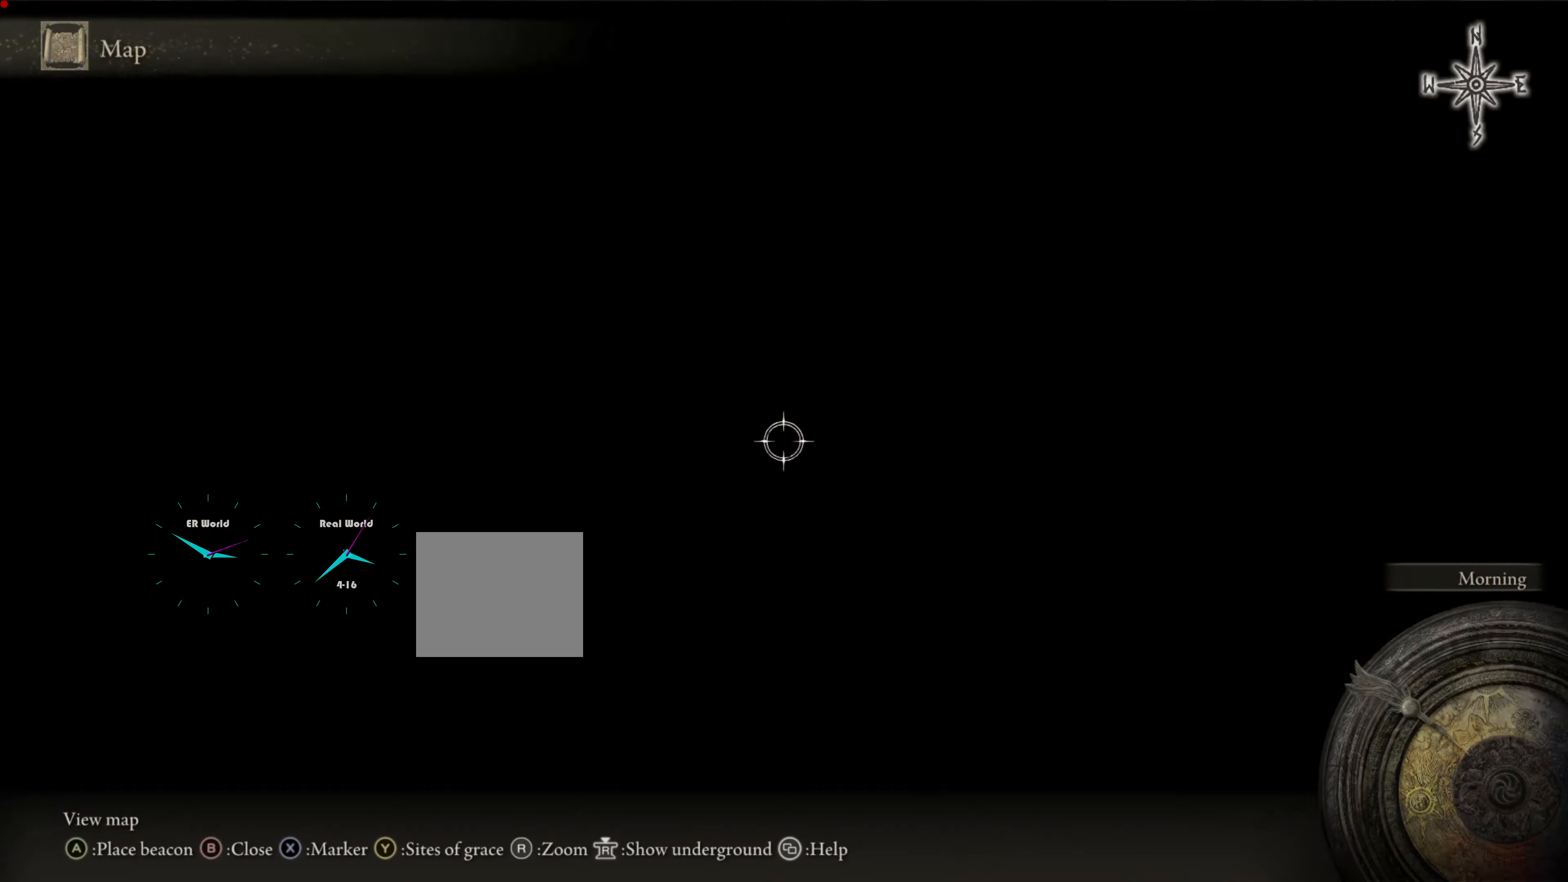
{"buttons": [], "left_stick": "center", "right_stick": "center", "events": []}
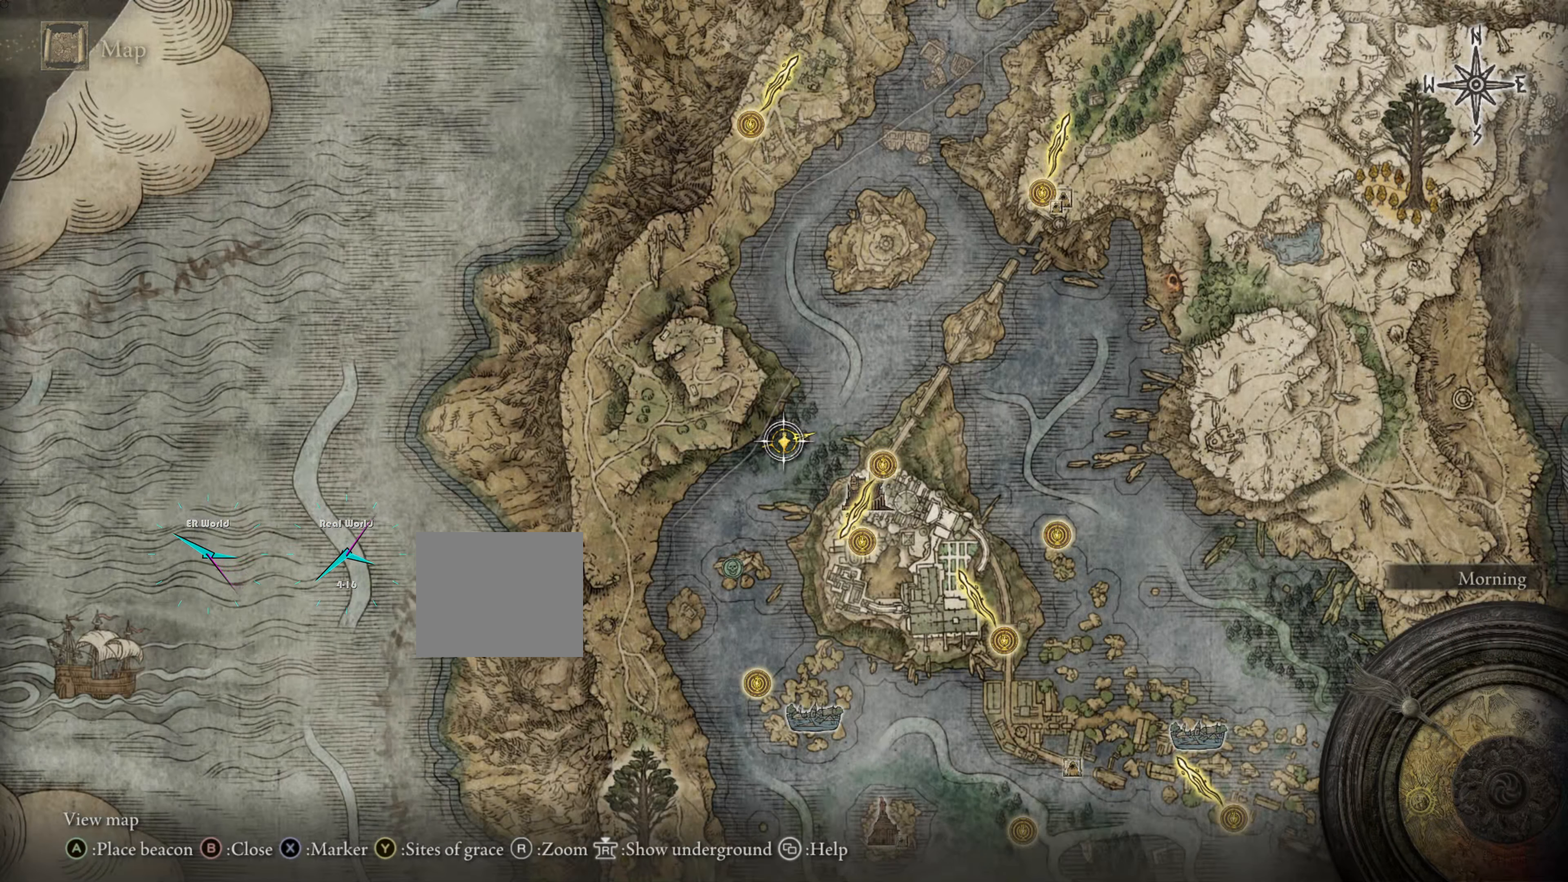
{"buttons": [], "left_stick": "center", "right_stick": "center", "events": []}
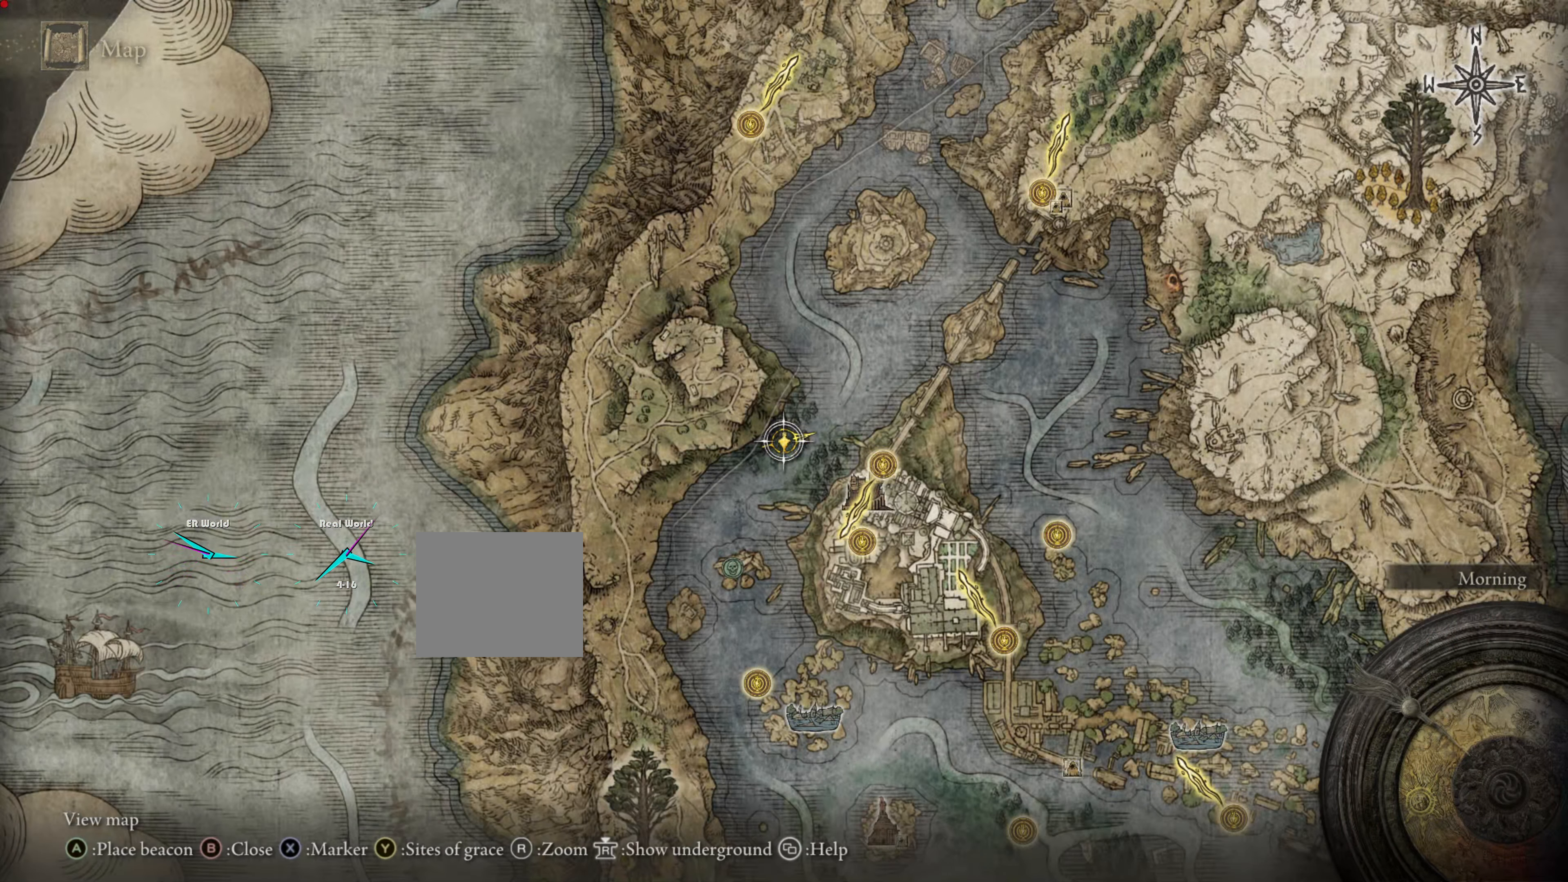
{"buttons": [], "left_stick": "center", "right_stick": "center", "events": []}
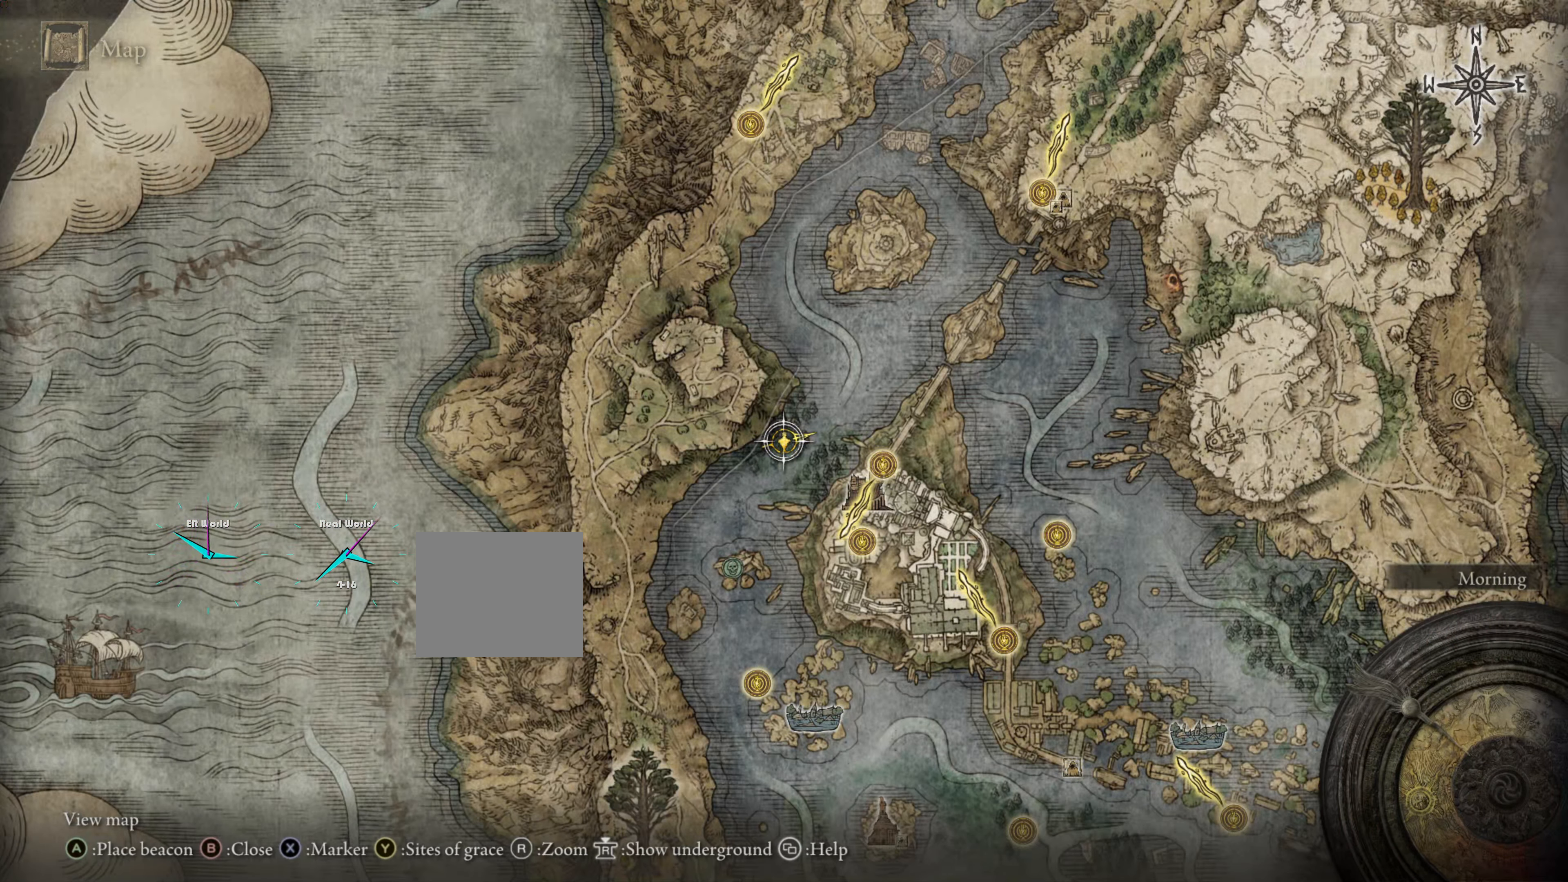
{"buttons": ["TRIANGLE"], "left_stick": "center", "right_stick": "center", "events": [[467, "TRIANGLE", "down"]]}
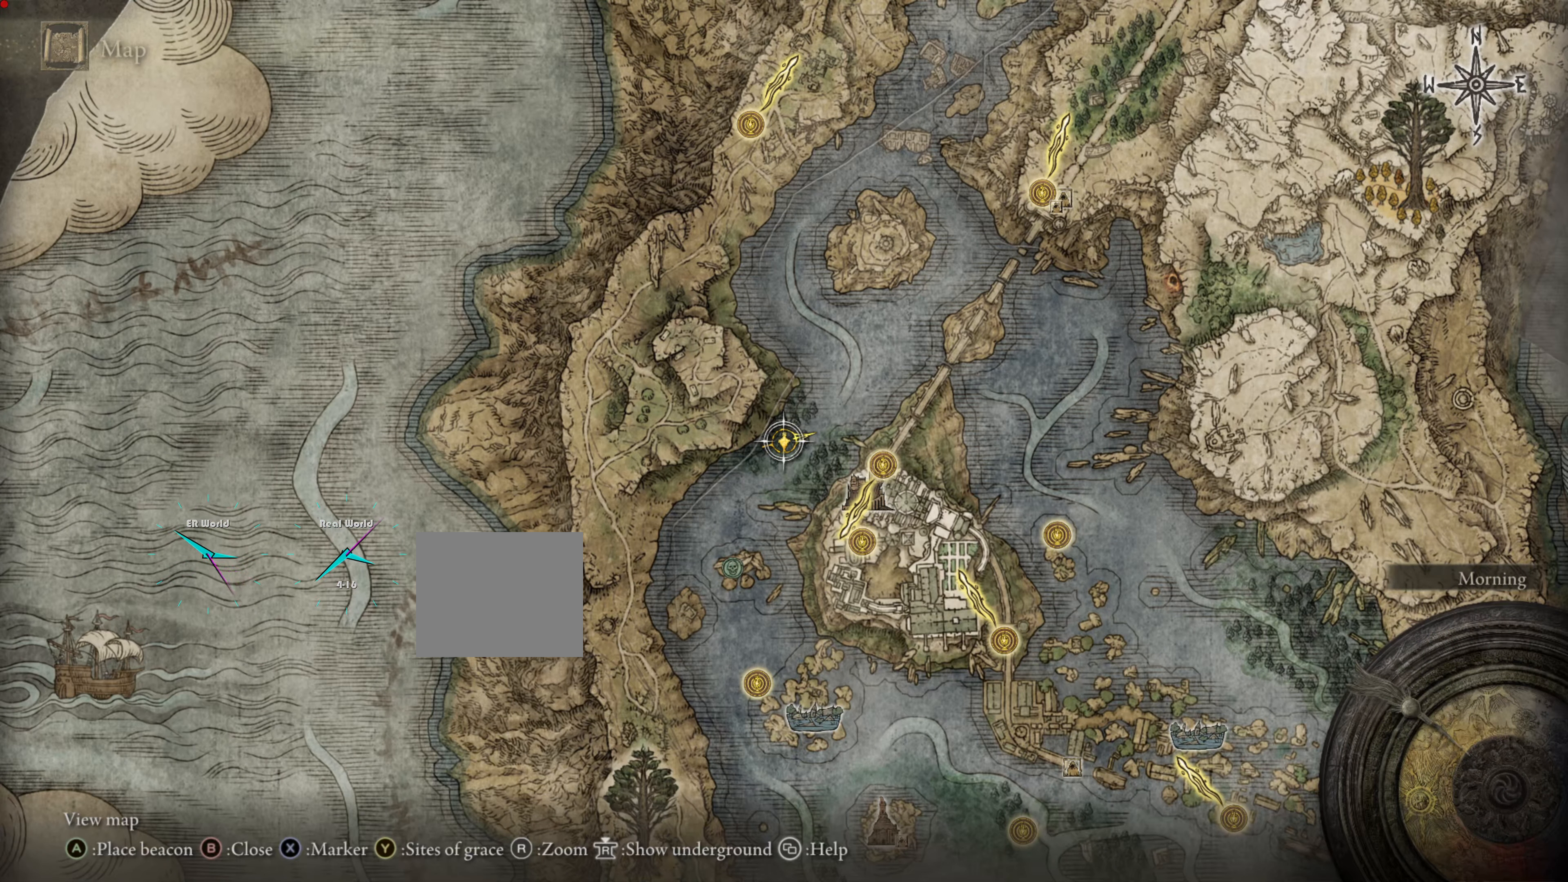
{"buttons": [], "left_stick": "center", "right_stick": "center", "events": [[150, "TRIANGLE", "up"]]}
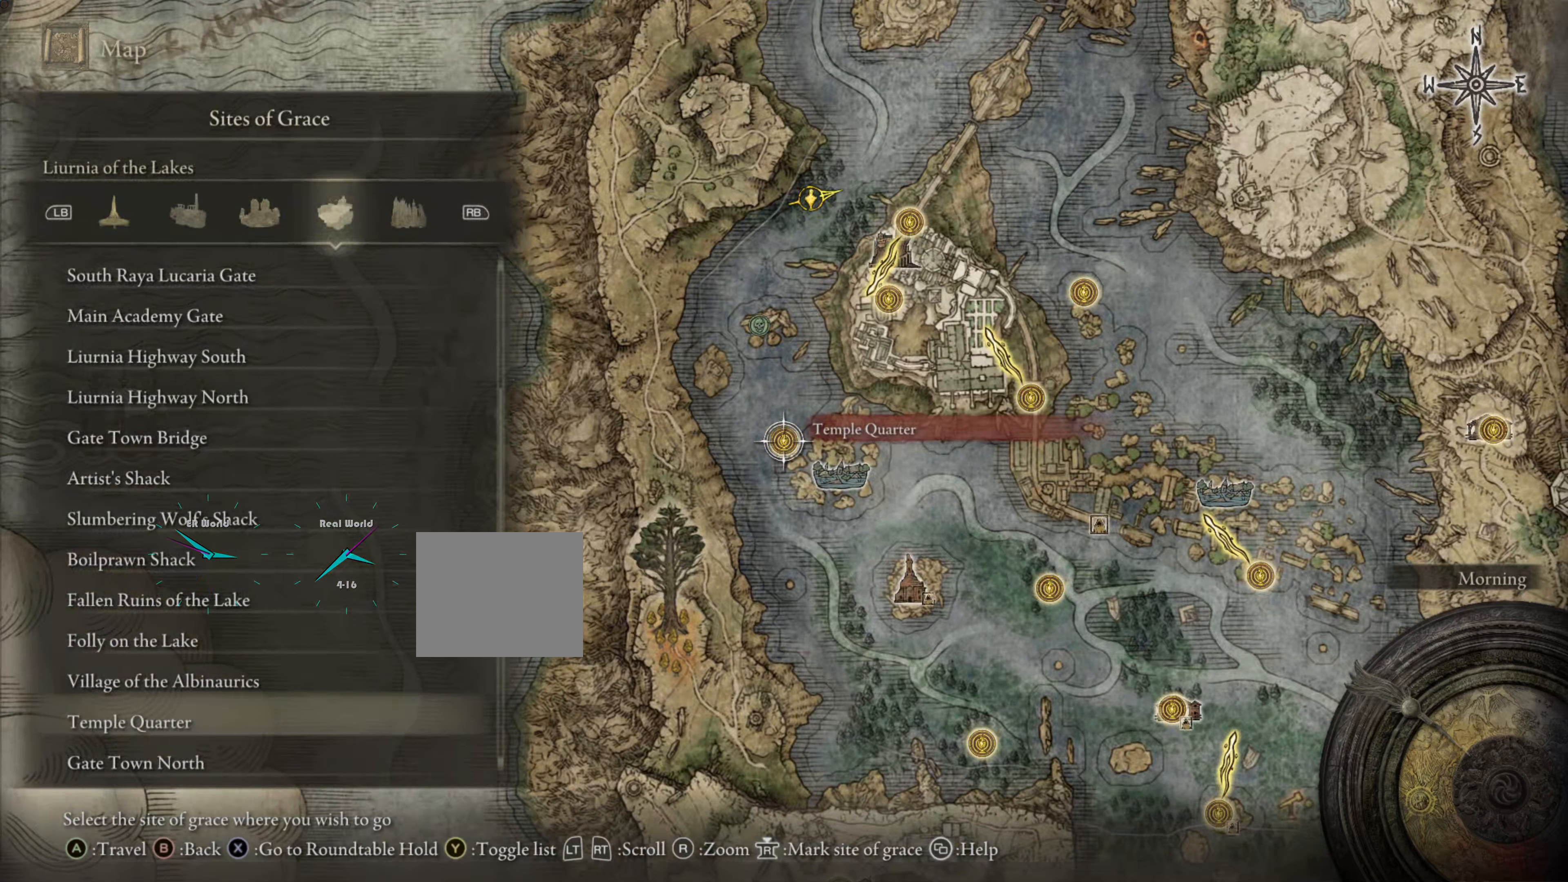
{"buttons": [], "left_stick": "center", "right_stick": "center", "events": []}